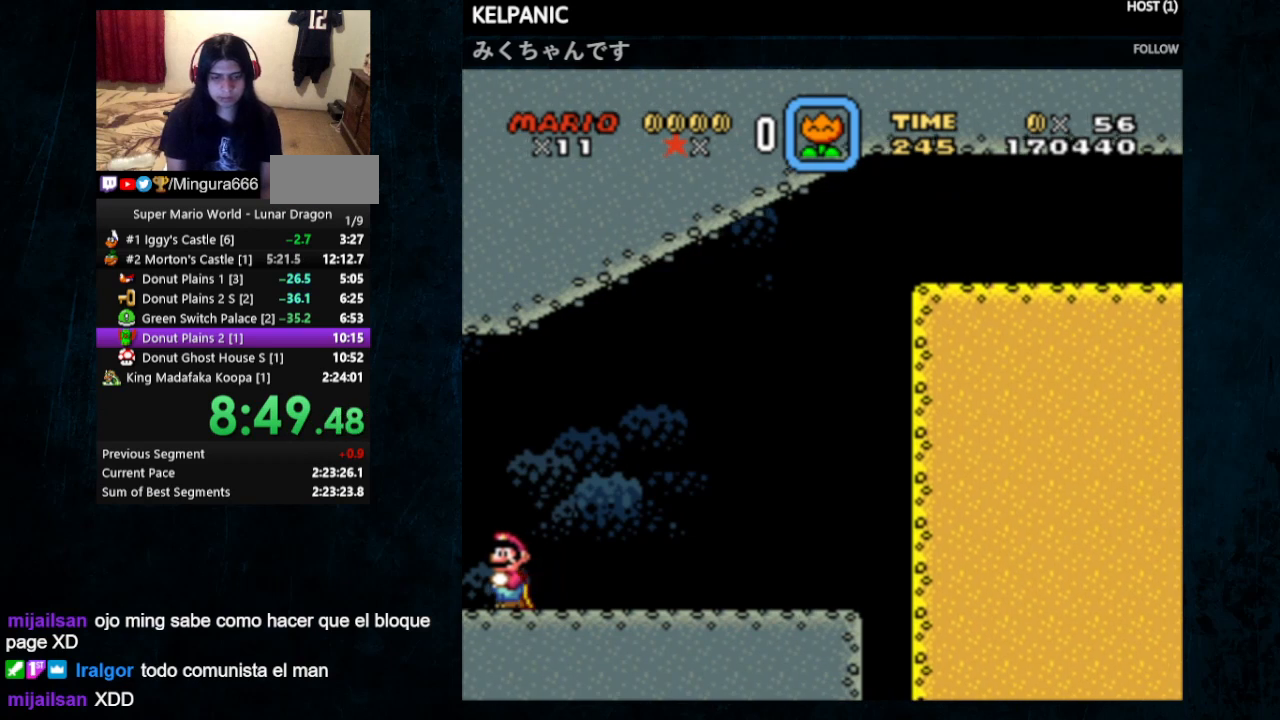
Gameplay with a controller (Nintendo layout); each line is a JSON object with the inputs held at the frame after it. "events" lists button and stick changes between this image and that frame as [ms after this image, input, new state], when the widget could be followed in between. Not read: L1 L3 R1 R3.
{"buttons": ["Y", "DPAD_LEFT"], "events": [[167, "DPAD_RIGHT", "down"], [333, "DPAD_UP", "down"], [433, "DPAD_RIGHT", "up"], [433, "DPAD_UP", "up"], [500, "DPAD_LEFT", "down"]]}
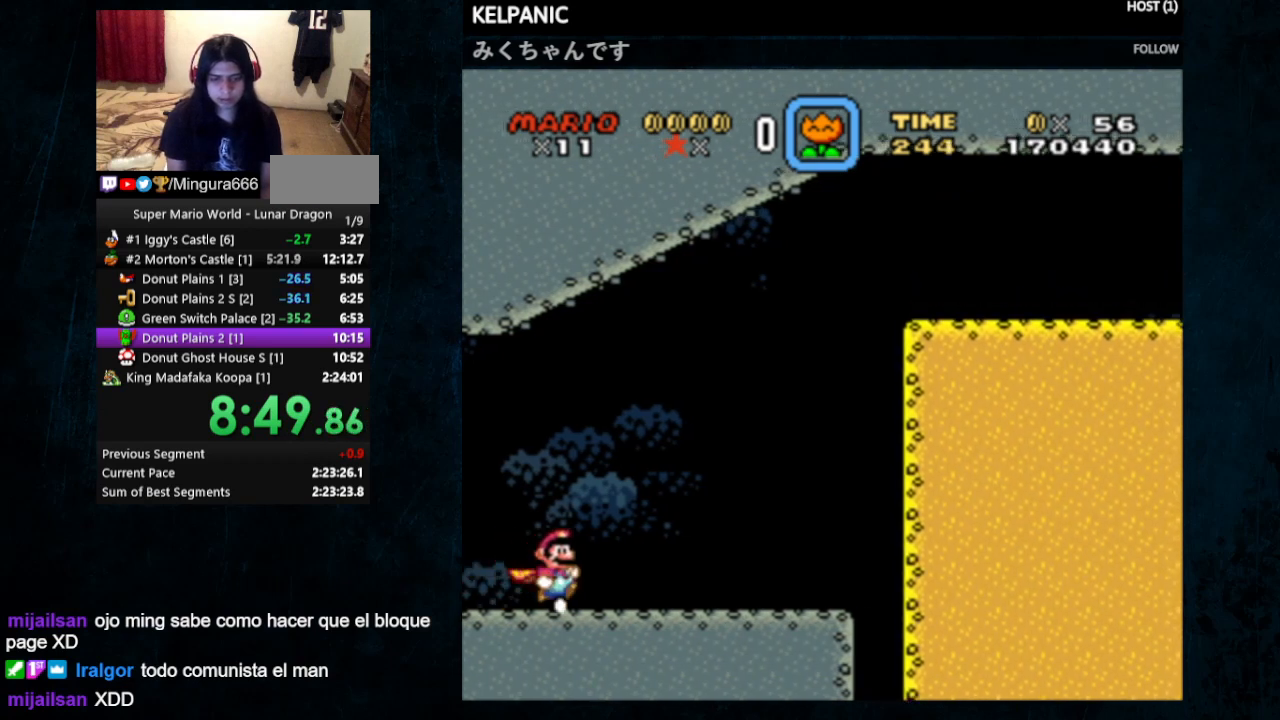
{"buttons": ["Y", "DPAD_RIGHT"], "events": [[133, "DPAD_LEFT", "up"], [300, "DPAD_RIGHT", "down"]]}
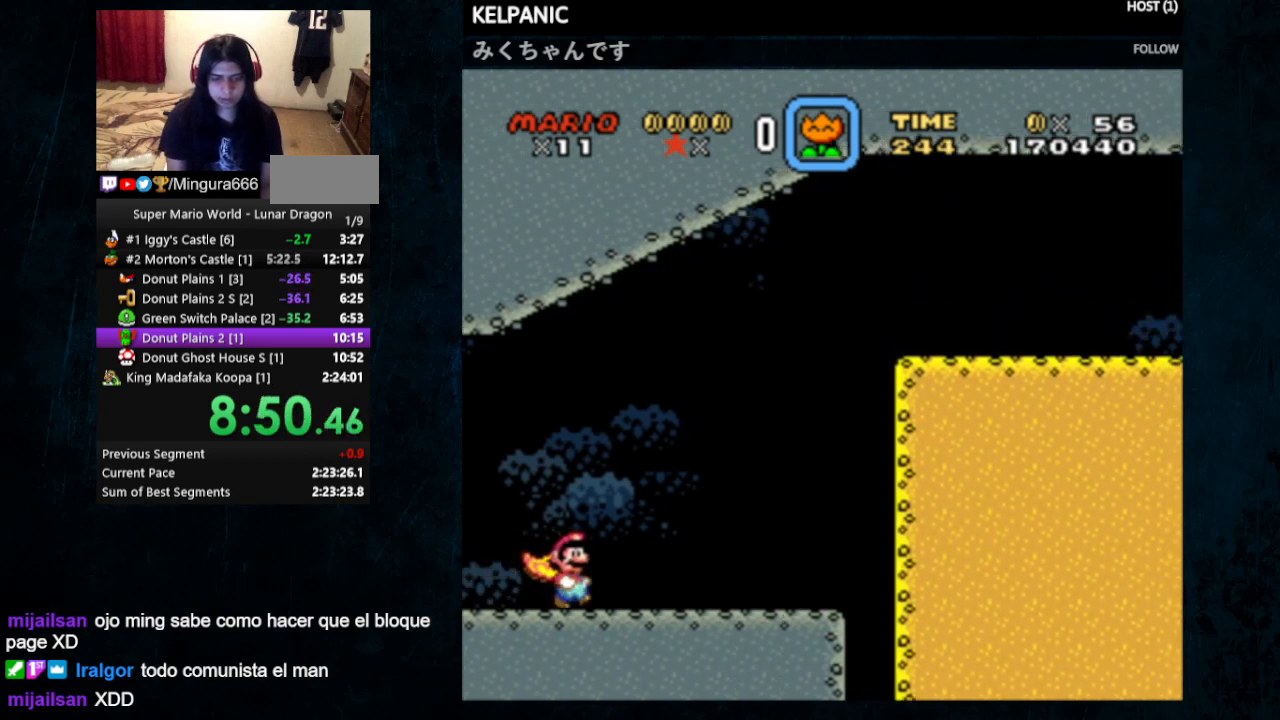
{"buttons": ["B", "Y", "DPAD_UP", "DPAD_LEFT"], "events": [[33, "DPAD_UP", "down"], [133, "DPAD_UP", "up"], [400, "DPAD_UP", "down"], [467, "B", "down"], [467, "DPAD_LEFT", "down"], [467, "DPAD_RIGHT", "up"]]}
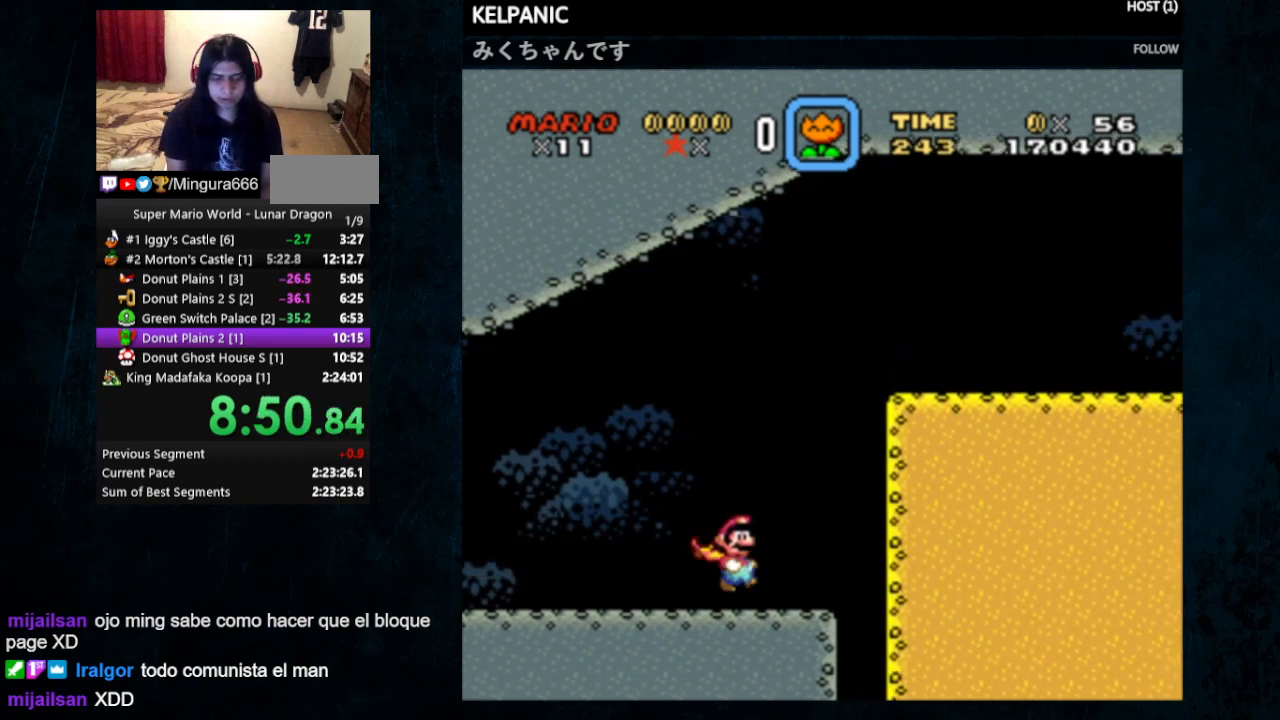
{"buttons": ["B", "Y", "DPAD_RIGHT"], "events": [[100, "DPAD_LEFT", "up"], [100, "DPAD_RIGHT", "down"], [100, "DPAD_UP", "up"]]}
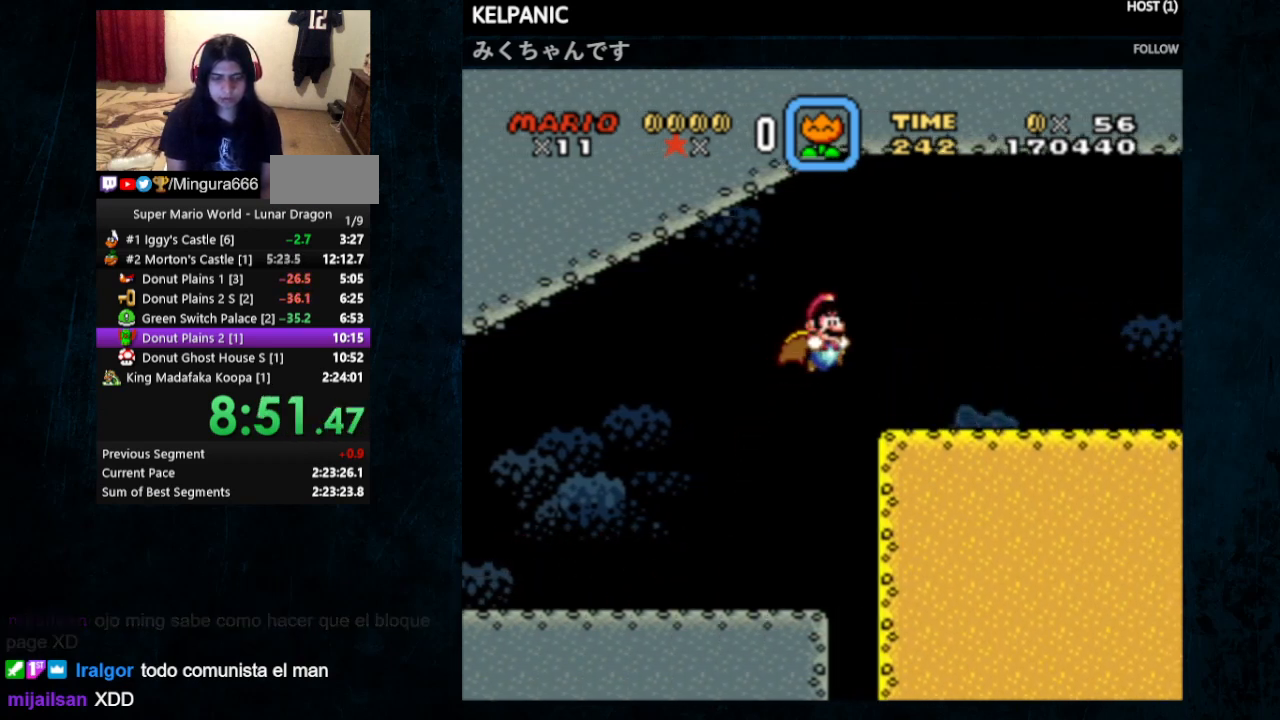
{"buttons": ["Y"], "events": [[133, "DPAD_RIGHT", "up"], [167, "B", "up"], [400, "DPAD_LEFT", "down"], [467, "DPAD_LEFT", "up"]]}
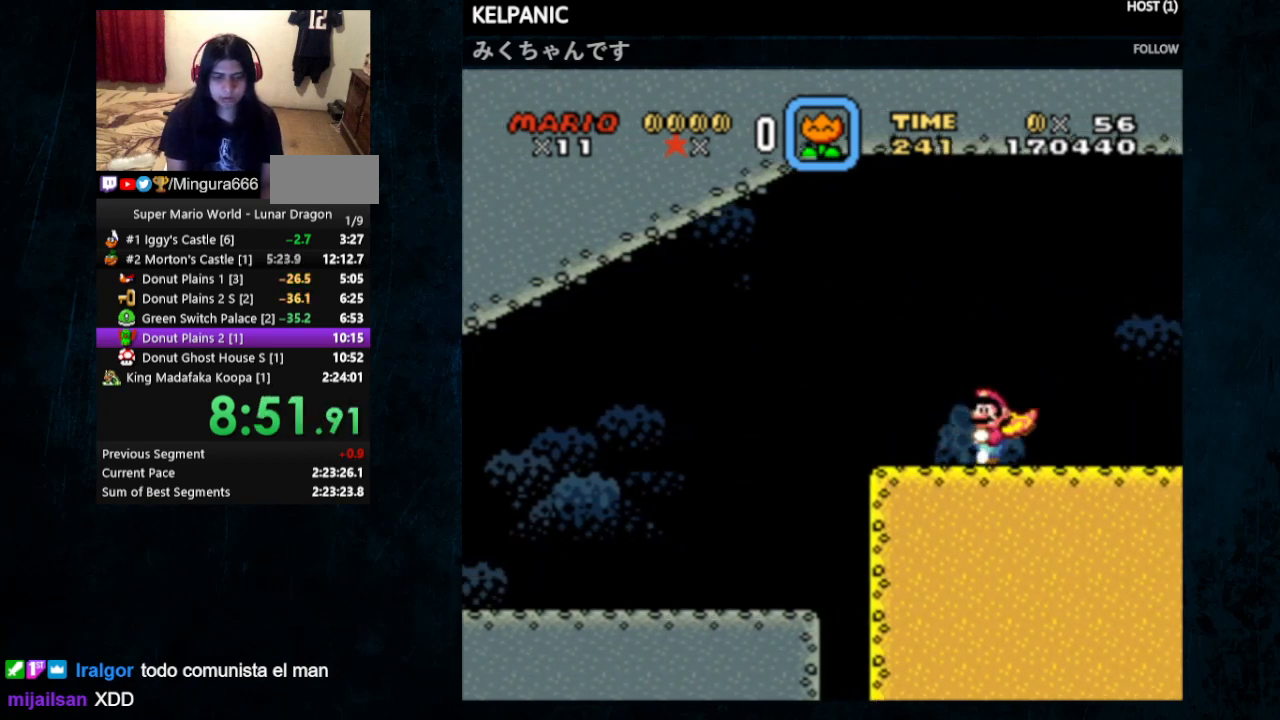
{"buttons": ["Y"], "events": [[233, "DPAD_RIGHT", "down"], [433, "DPAD_RIGHT", "up"]]}
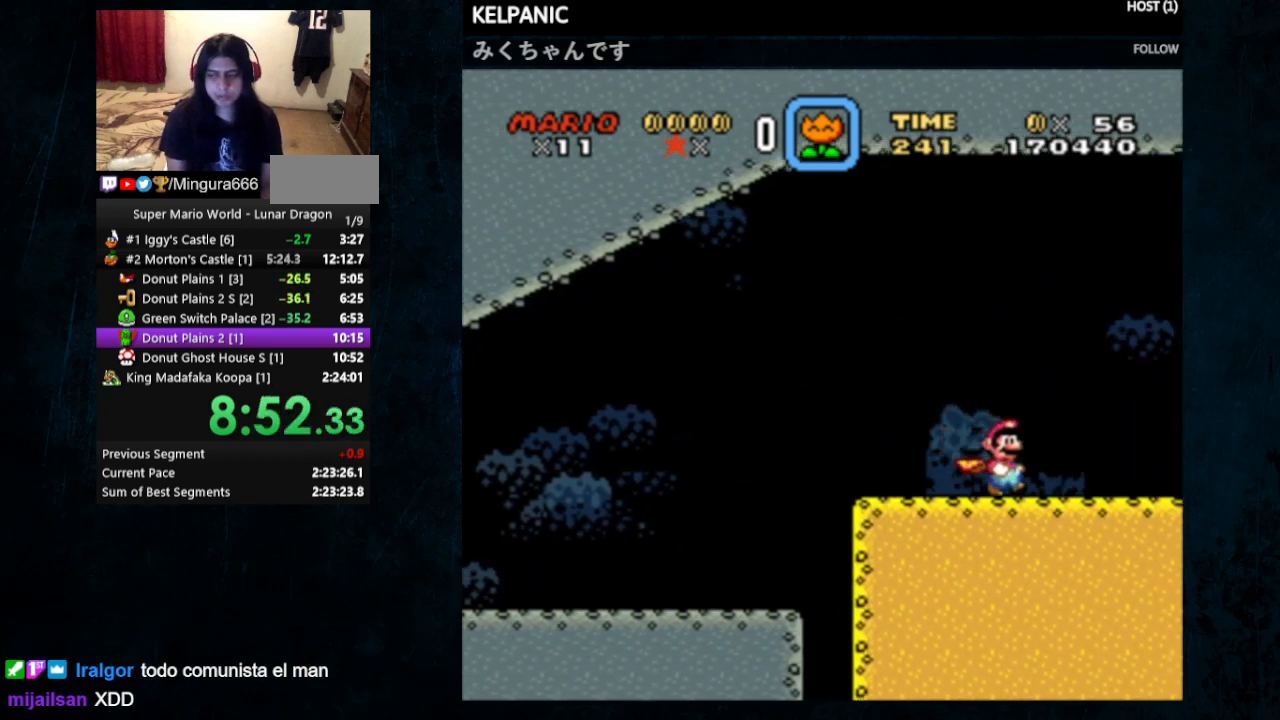
{"buttons": ["Y", "DPAD_RIGHT"], "events": [[400, "DPAD_RIGHT", "down"]]}
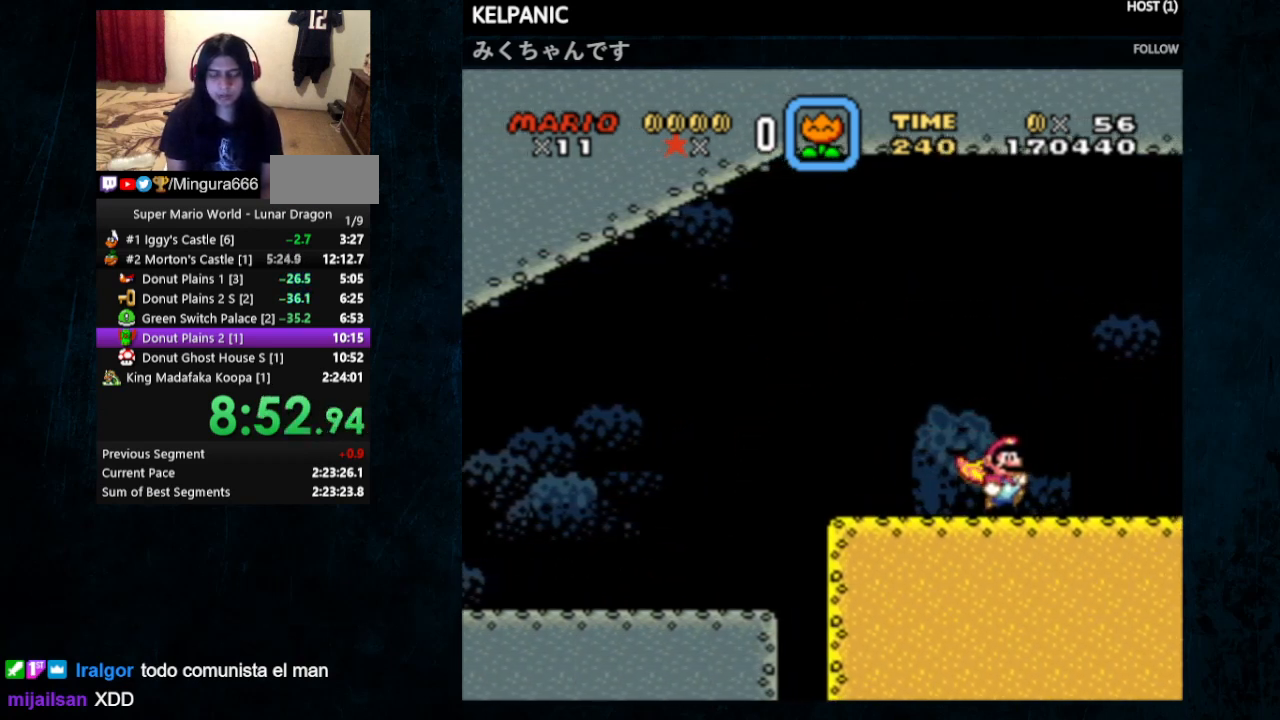
{"buttons": ["Y"], "events": [[233, "DPAD_RIGHT", "up"]]}
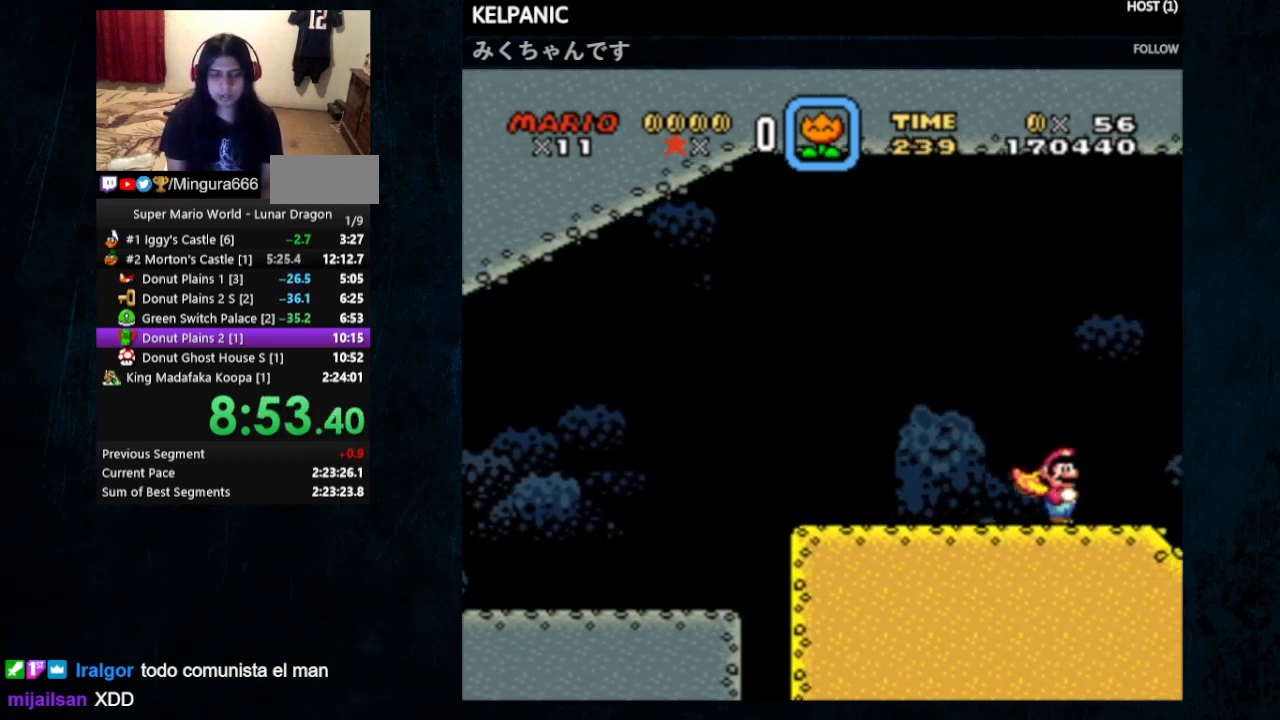
{"buttons": ["Y", "DPAD_RIGHT"], "events": [[267, "DPAD_RIGHT", "down"], [367, "B", "down"], [467, "B", "up"]]}
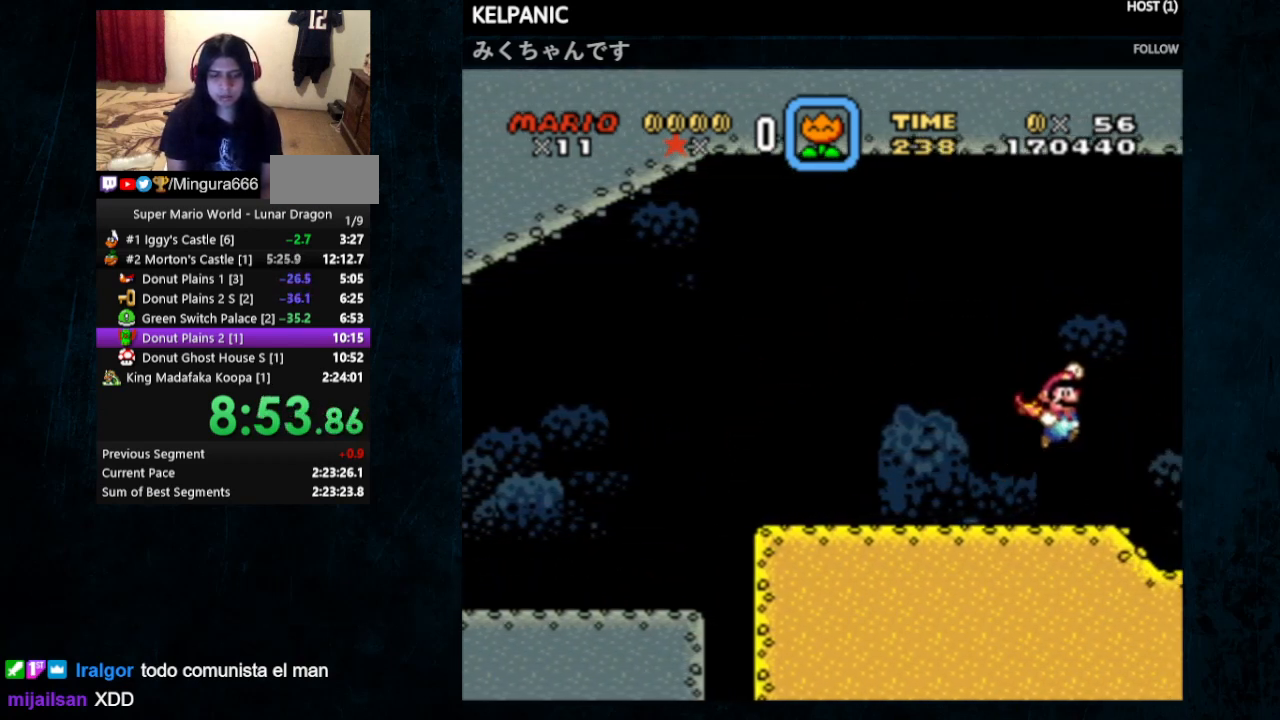
{"buttons": ["Y"], "events": [[33, "DPAD_RIGHT", "up"], [333, "DPAD_LEFT", "down"], [433, "DPAD_LEFT", "up"]]}
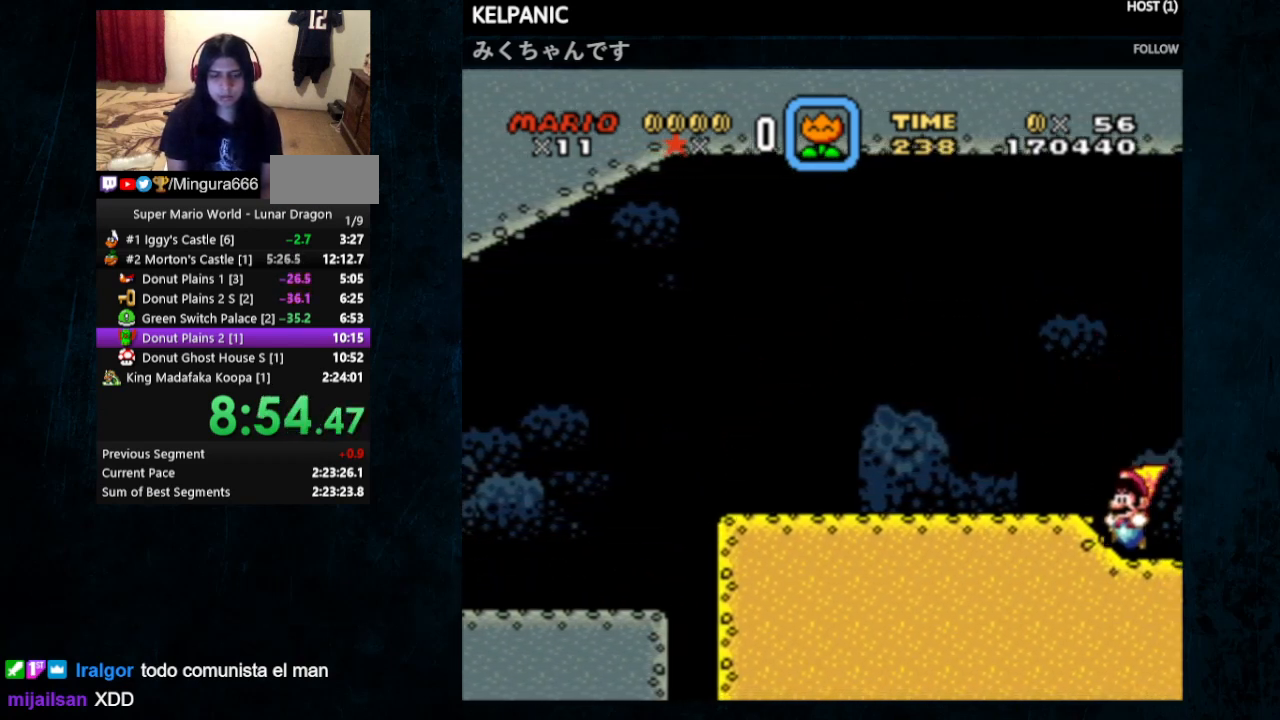
{"buttons": ["Y", "DPAD_DOWN"], "events": [[100, "DPAD_RIGHT", "down"], [200, "DPAD_RIGHT", "up"], [400, "DPAD_DOWN", "down"]]}
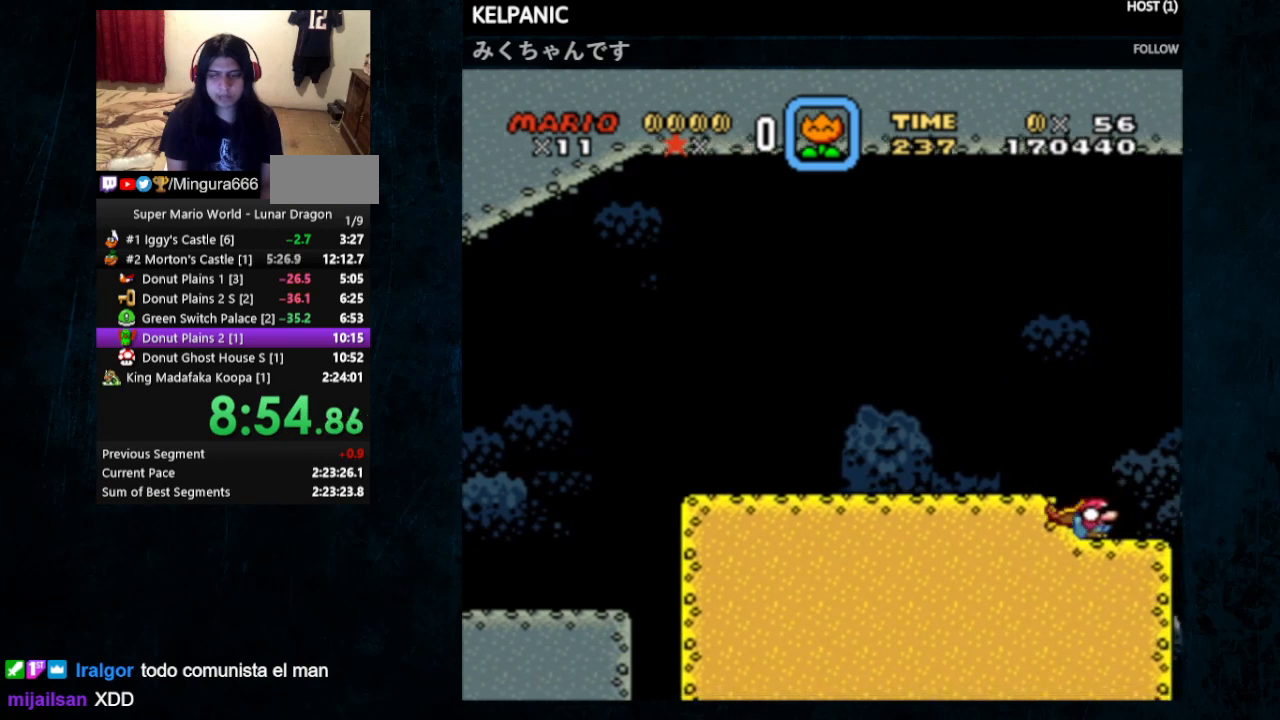
{"buttons": ["Y", "DPAD_DOWN"], "events": [[33, "DPAD_DOWN", "up"], [167, "DPAD_RIGHT", "down"], [267, "DPAD_RIGHT", "up"], [433, "DPAD_DOWN", "down"]]}
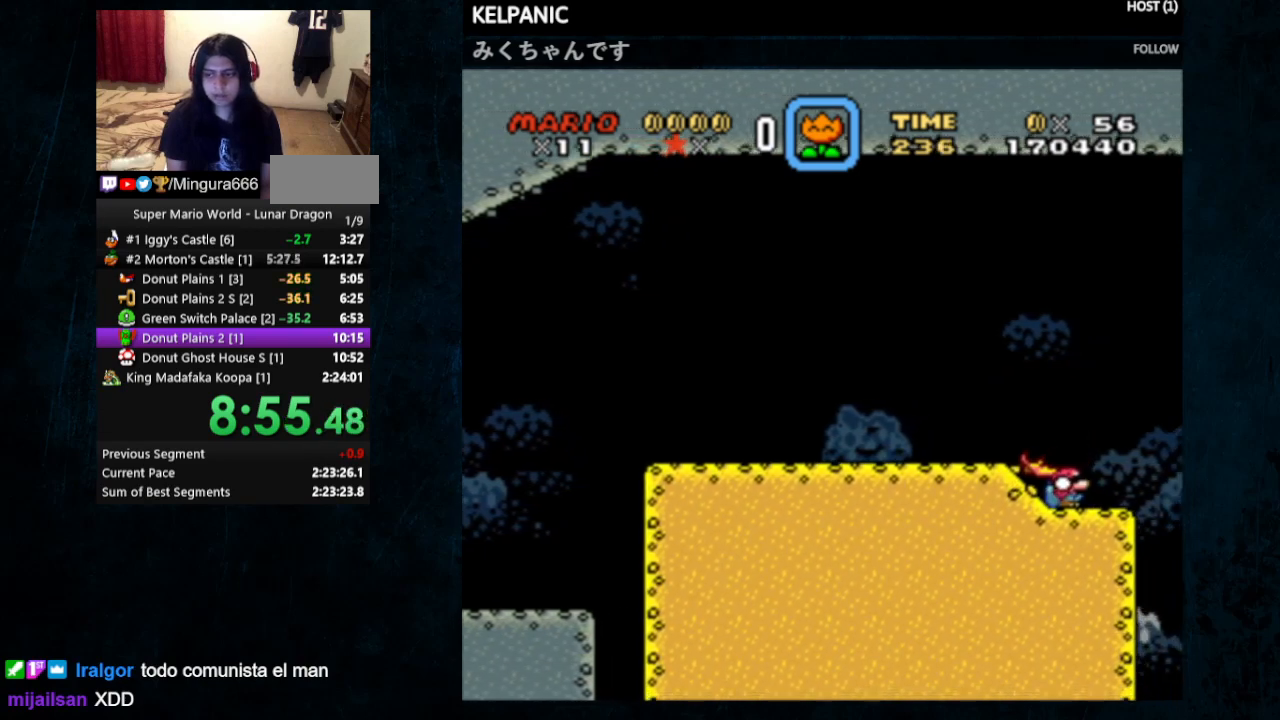
{"buttons": ["Y"], "events": [[33, "DPAD_DOWN", "up"], [100, "DPAD_DOWN", "down"], [200, "DPAD_DOWN", "up"], [267, "DPAD_DOWN", "down"], [367, "DPAD_DOWN", "up"]]}
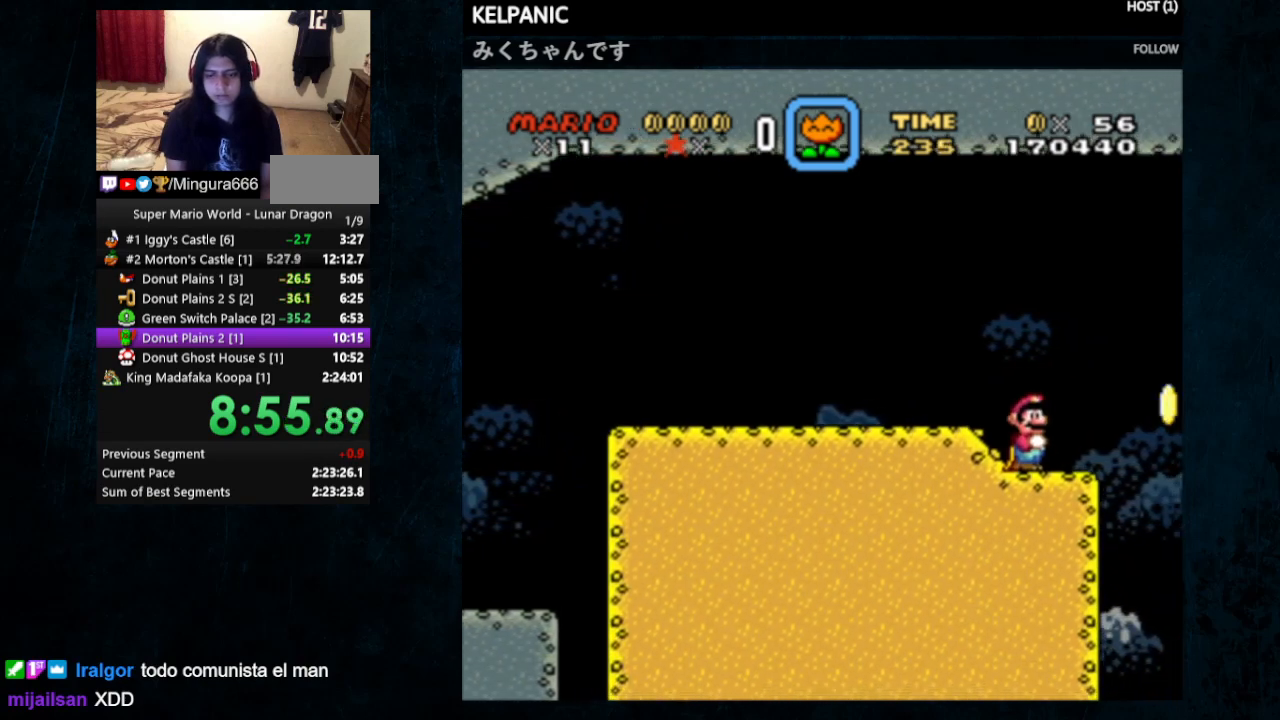
{"buttons": ["Y"], "events": [[100, "DPAD_RIGHT", "down"], [200, "DPAD_RIGHT", "up"]]}
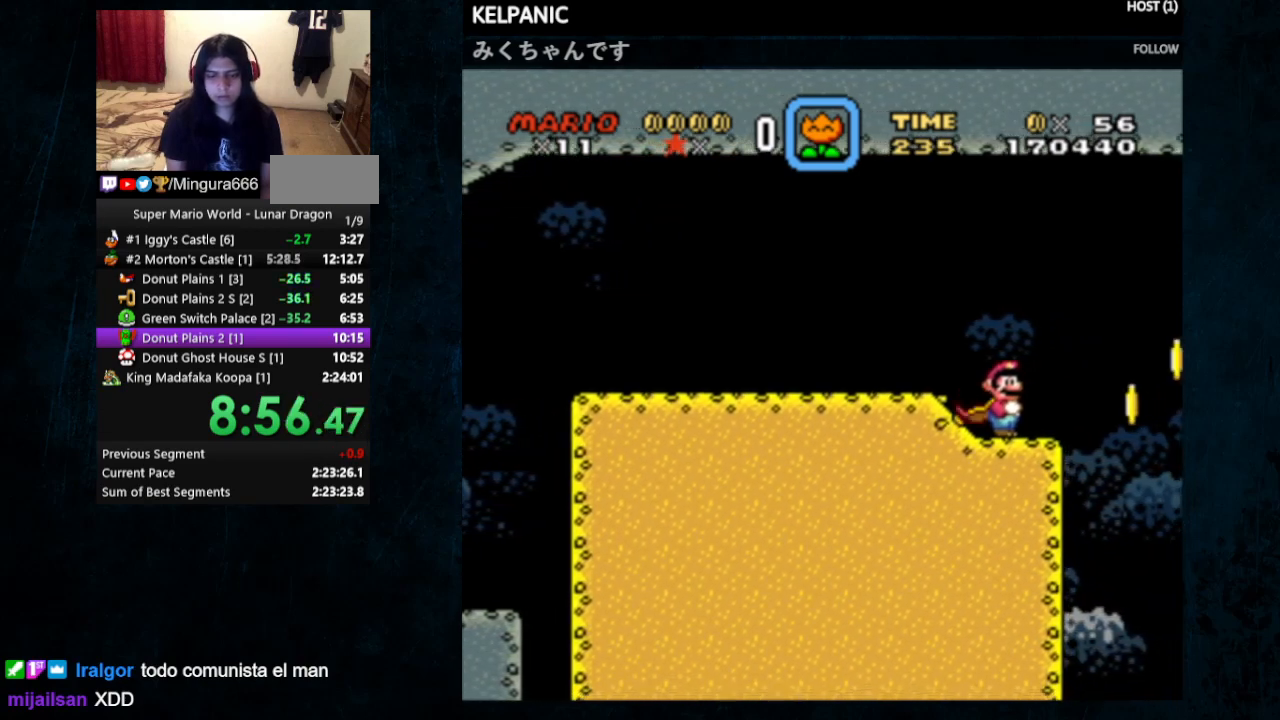
{"buttons": ["Y"], "events": [[233, "DPAD_DOWN", "down"], [333, "DPAD_DOWN", "up"], [400, "DPAD_DOWN", "down"], [500, "DPAD_DOWN", "up"]]}
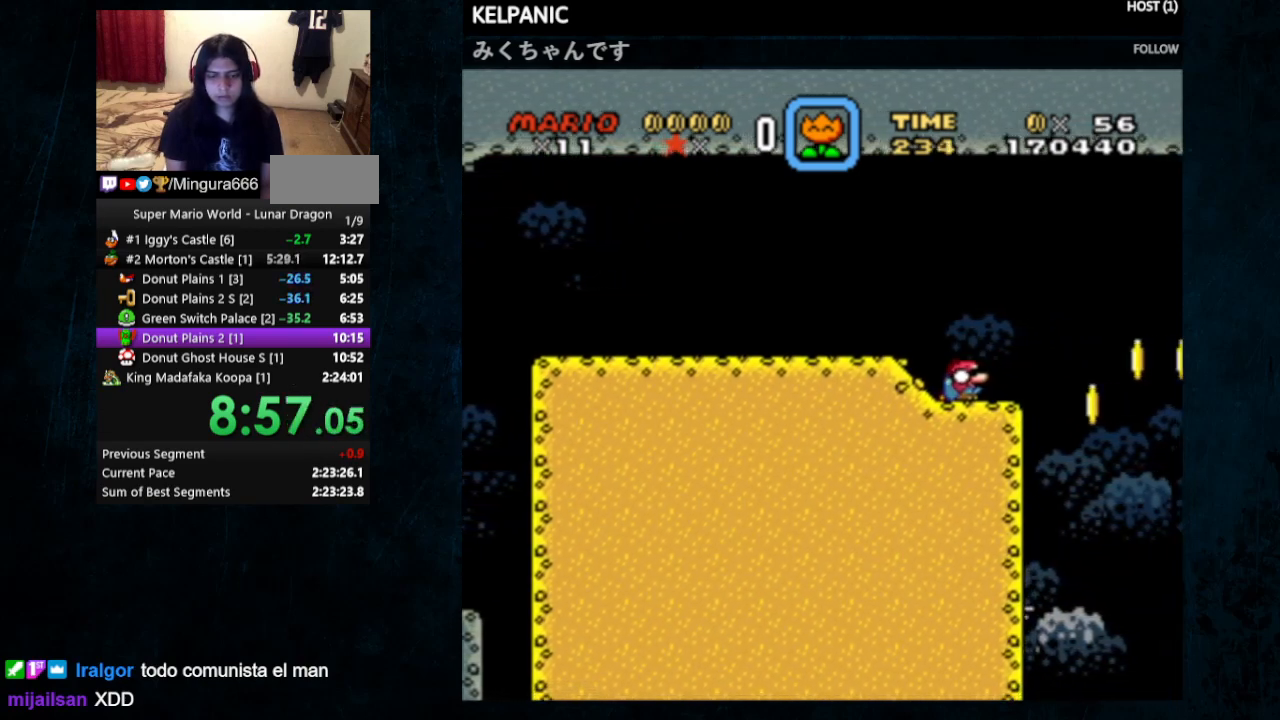
{"buttons": ["Y"], "events": [[100, "DPAD_DOWN", "down"], [400, "DPAD_DOWN", "up"]]}
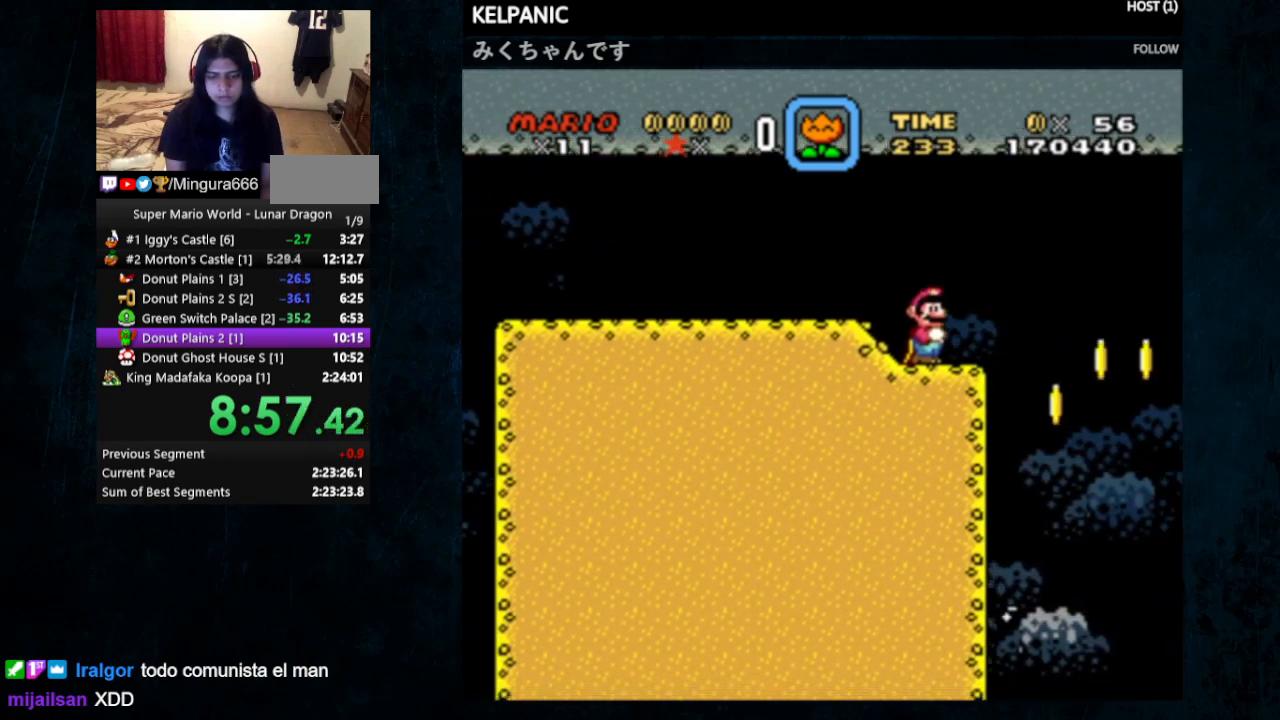
{"buttons": ["Y", "DPAD_DOWN"], "events": [[333, "DPAD_DOWN", "down"]]}
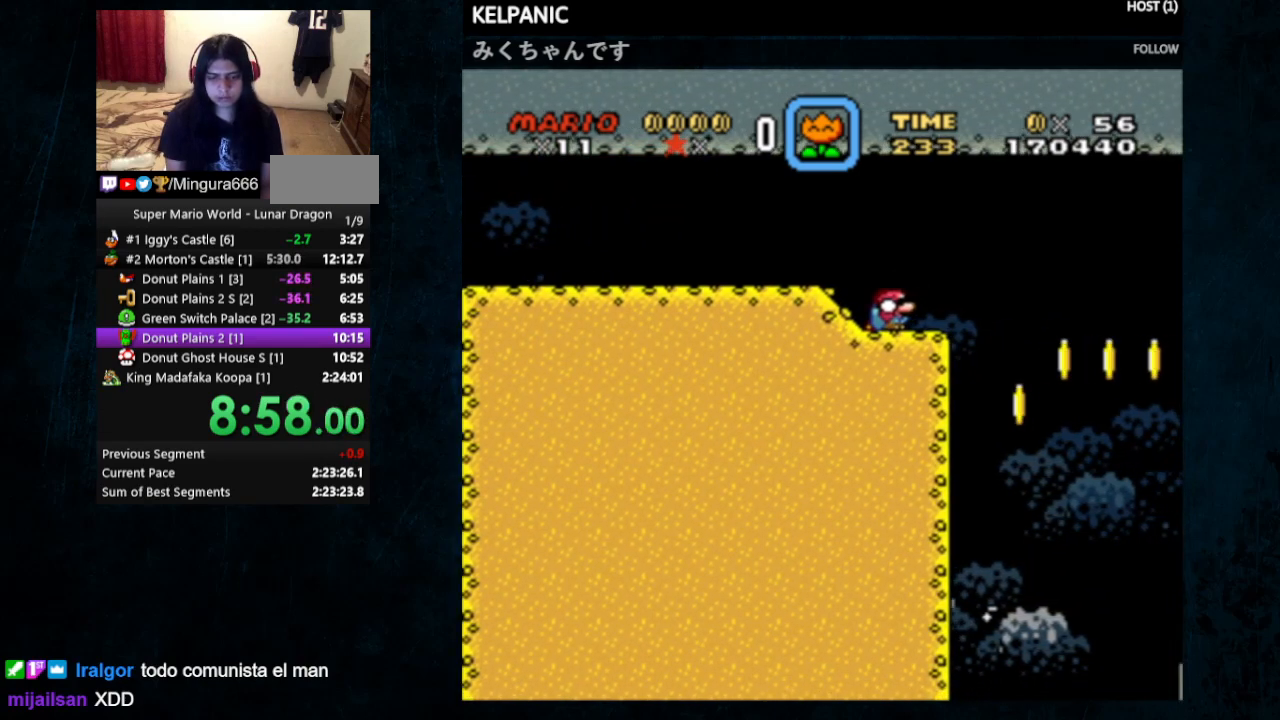
{"buttons": ["B", "Y", "DPAD_RIGHT"], "events": [[133, "DPAD_DOWN", "up"], [300, "DPAD_RIGHT", "down"], [467, "B", "down"]]}
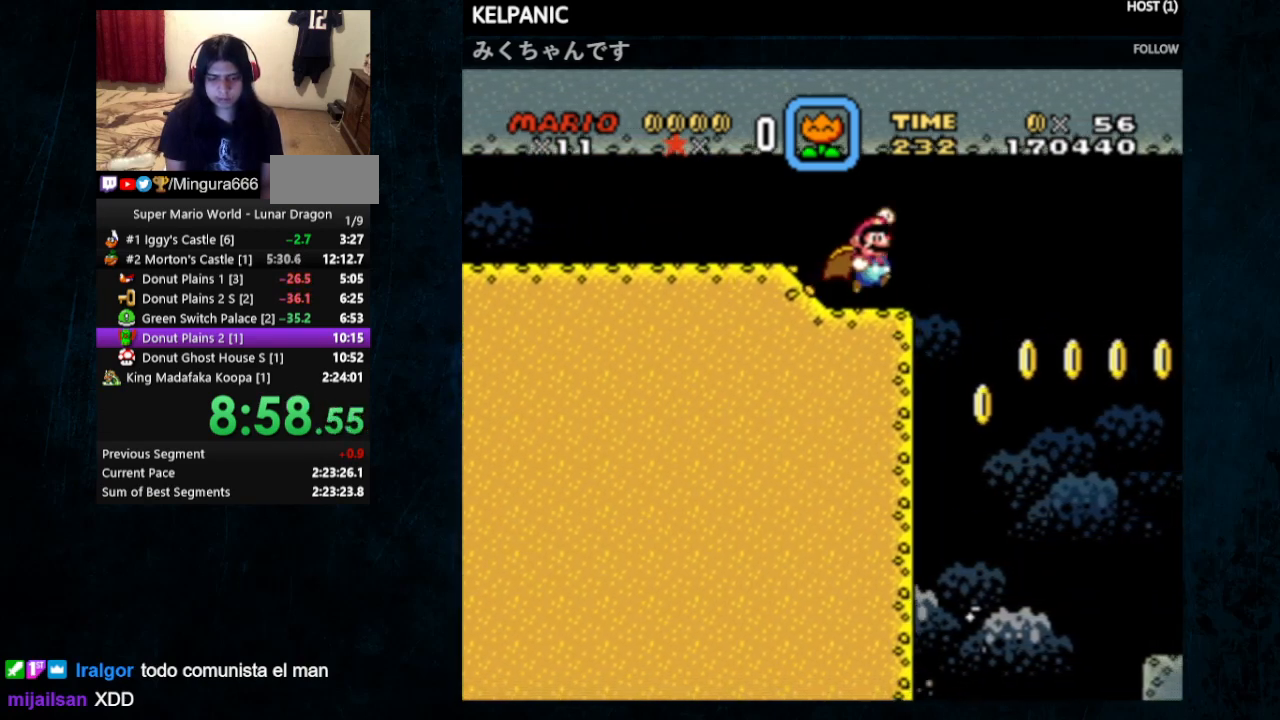
{"buttons": ["B", "Y", "DPAD_RIGHT"], "events": [[100, "B", "up"], [400, "B", "down"]]}
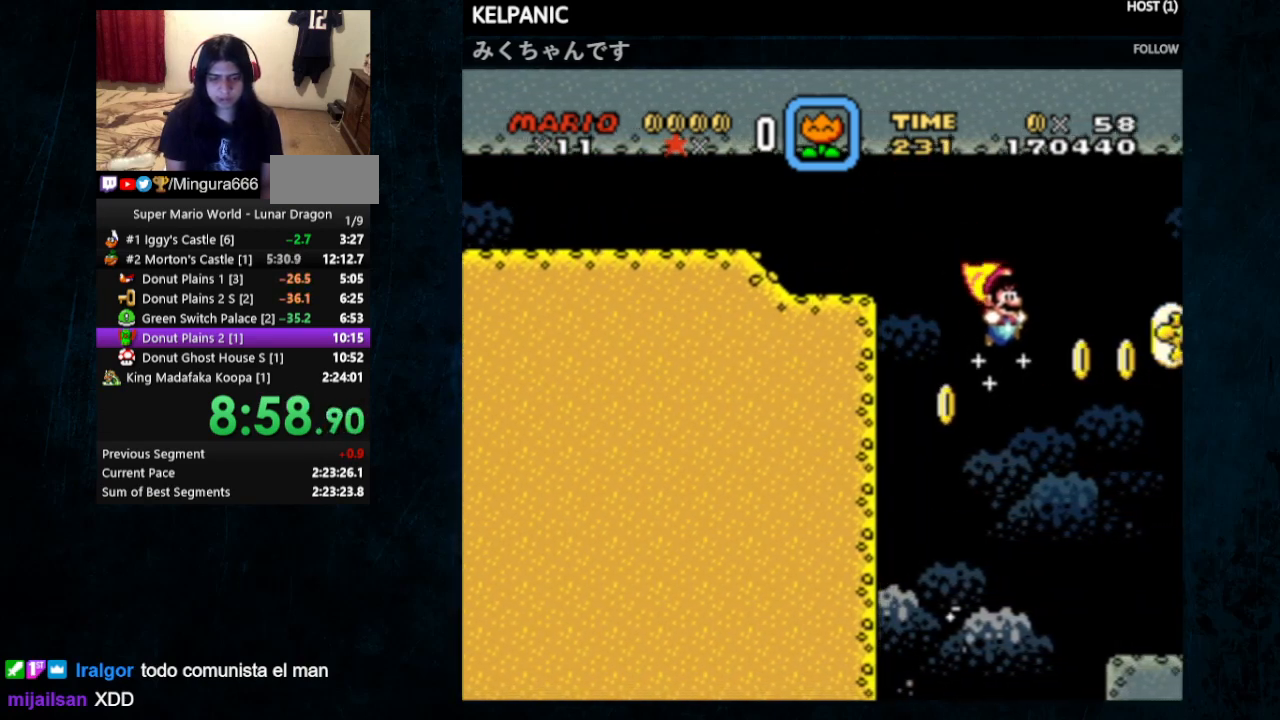
{"buttons": ["B", "Y"], "events": [[167, "DPAD_RIGHT", "up"], [367, "DPAD_LEFT", "down"], [500, "DPAD_LEFT", "up"]]}
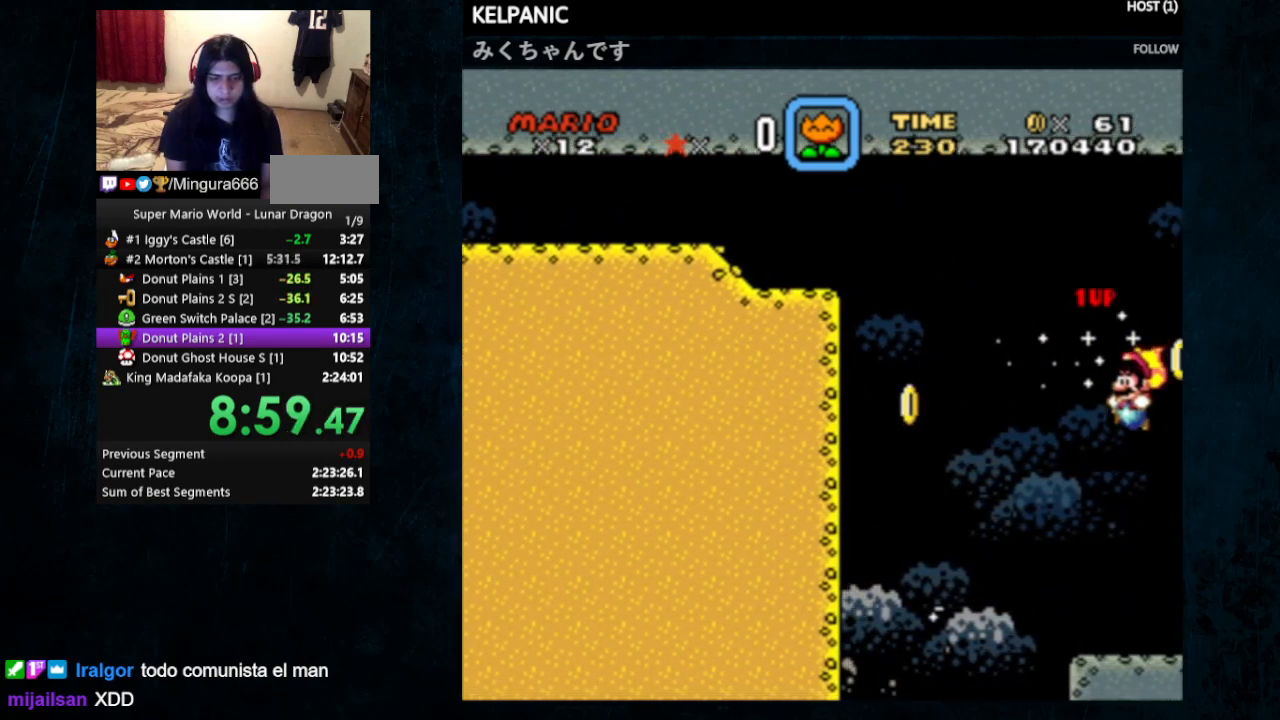
{"buttons": [], "events": [[33, "B", "up"], [267, "DPAD_RIGHT", "down"], [367, "DPAD_RIGHT", "up"], [400, "Y", "up"]]}
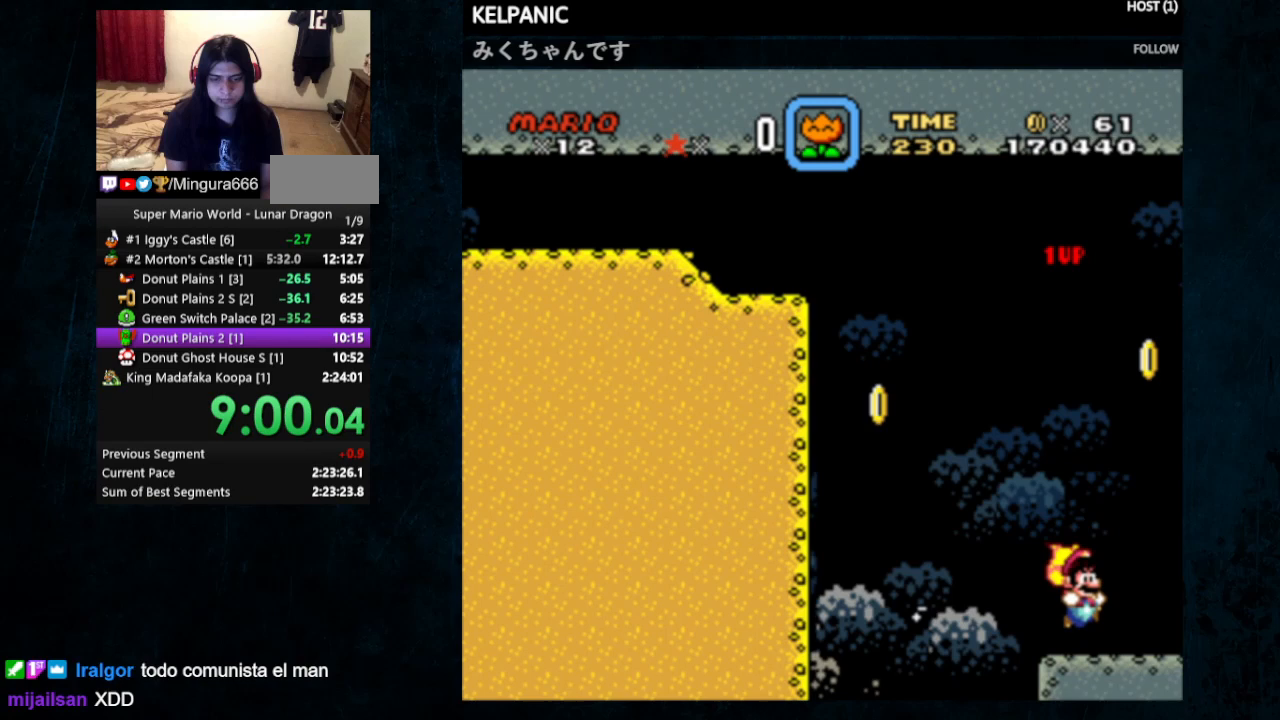
{"buttons": ["Y"], "events": [[200, "Y", "down"]]}
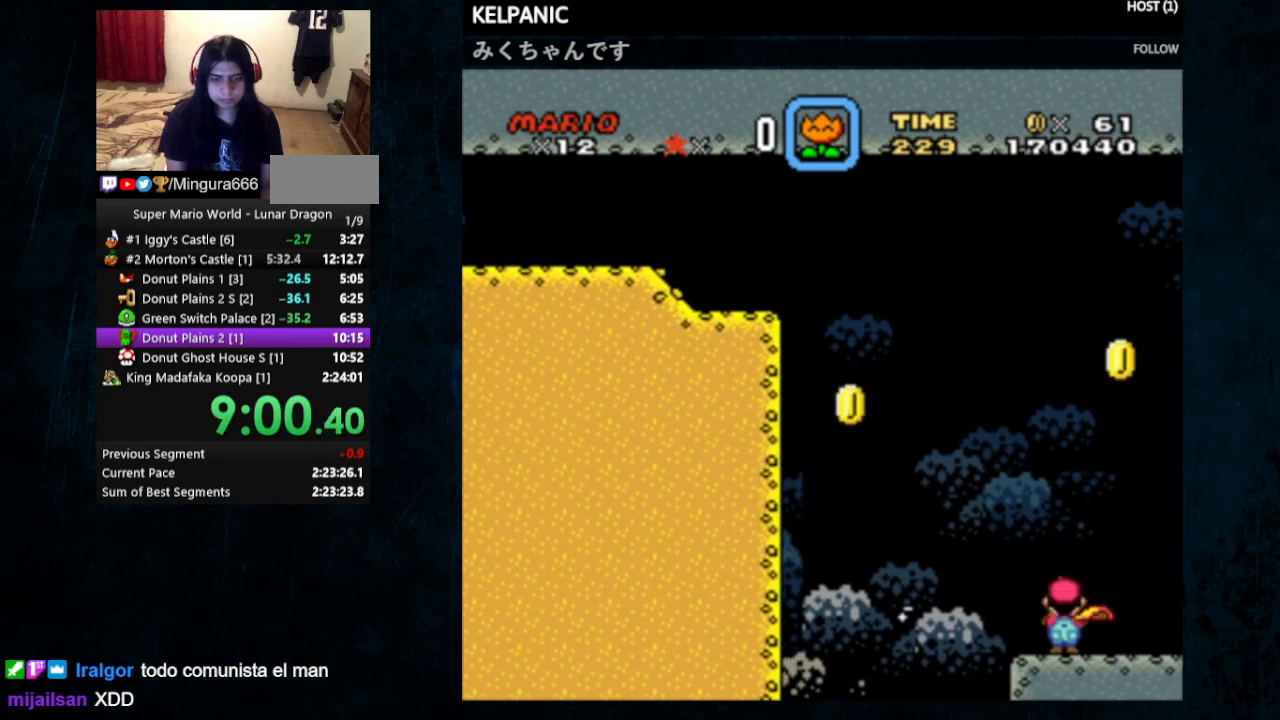
{"buttons": [], "events": [[67, "DPAD_DOWN", "down"], [100, "DPAD_DOWN", "up"], [200, "DPAD_DOWN", "down"], [367, "DPAD_DOWN", "up"], [433, "Y", "up"]]}
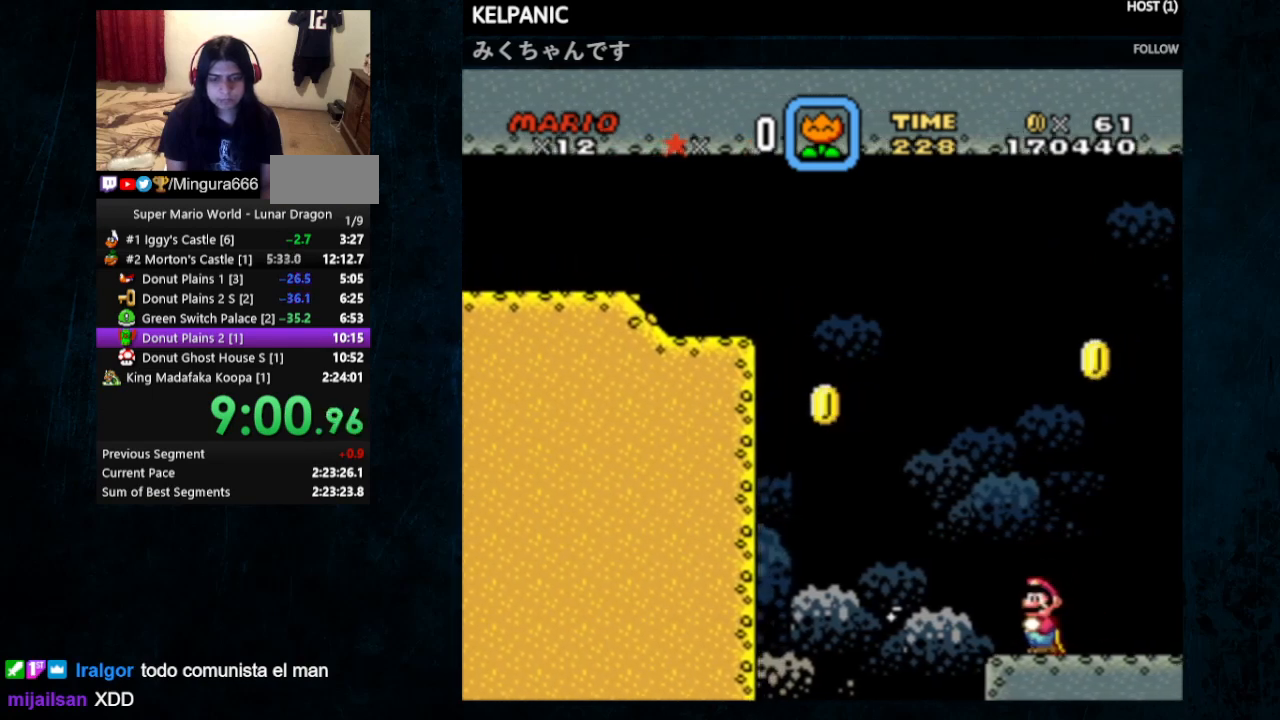
{"buttons": [], "events": [[100, "X", "down"], [233, "X", "up"], [400, "Y", "down"], [467, "Y", "up"]]}
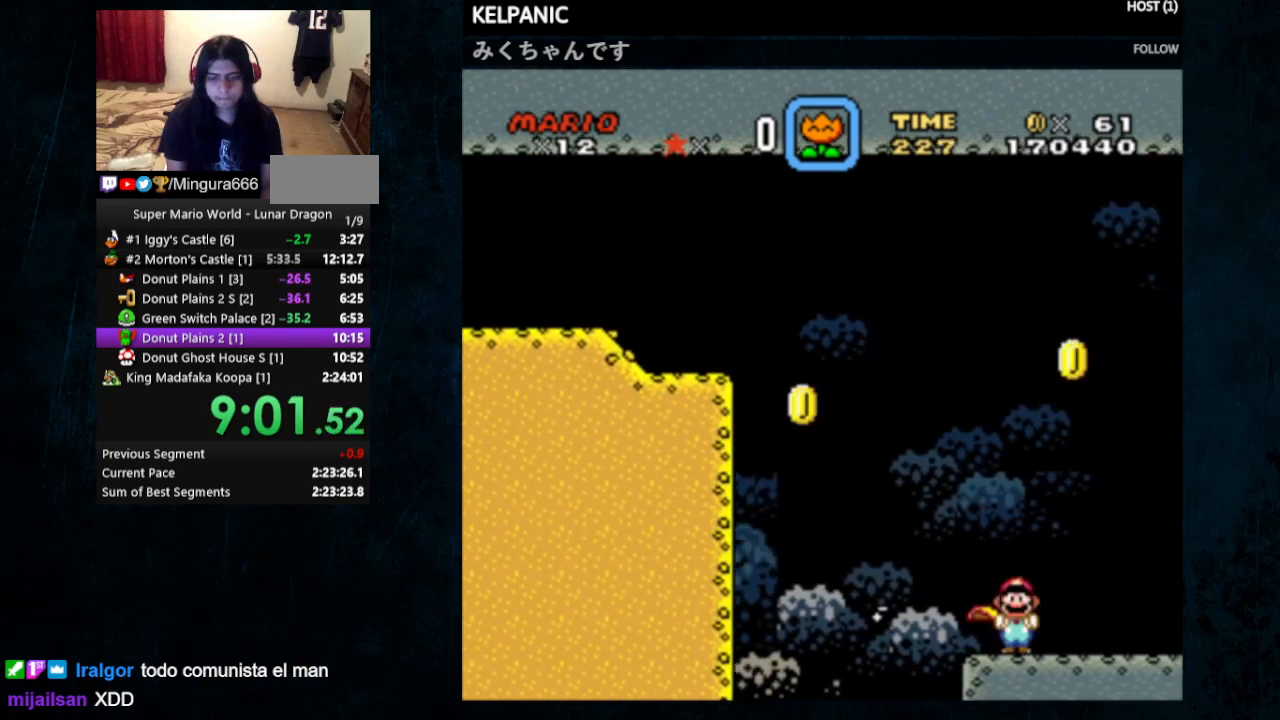
{"buttons": ["Y"], "events": [[233, "X", "down"], [300, "Y", "down"], [333, "X", "up"], [400, "X", "down"], [400, "Y", "up"], [467, "X", "up"], [467, "Y", "down"]]}
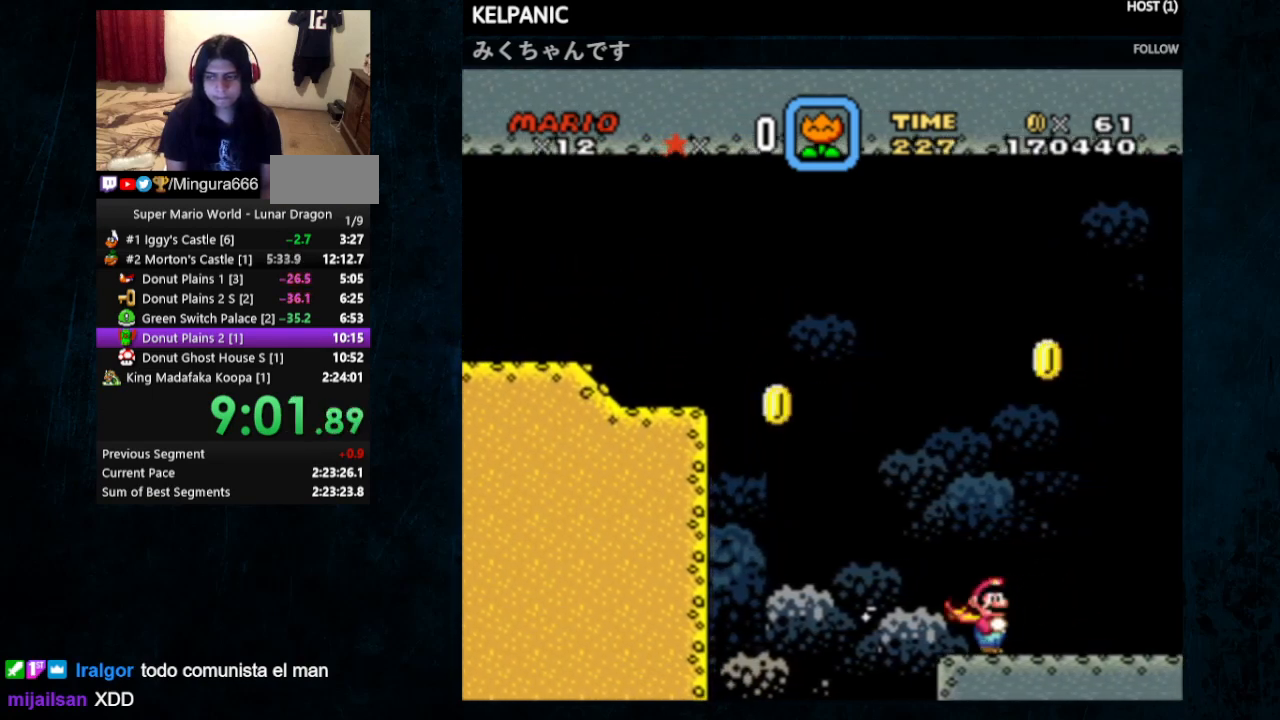
{"buttons": ["Y"], "events": [[33, "X", "down"], [33, "Y", "up"], [133, "X", "up"], [133, "Y", "down"], [167, "Y", "up"], [200, "X", "down"], [267, "X", "up"], [267, "Y", "down"], [300, "X", "down"], [300, "Y", "up"], [367, "X", "up"], [367, "Y", "down"], [400, "Y", "up"], [433, "X", "down"], [500, "X", "up"], [500, "Y", "down"]]}
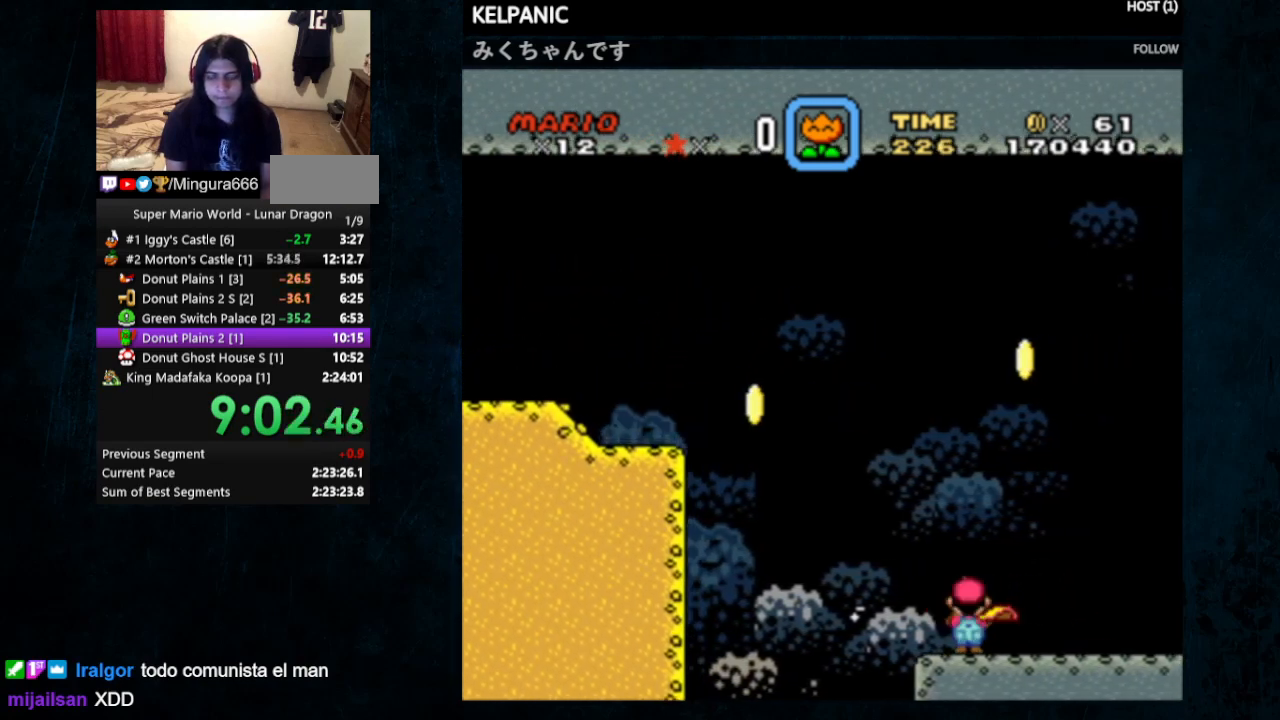
{"buttons": ["Y"], "events": [[67, "Y", "up"], [233, "Y", "down"]]}